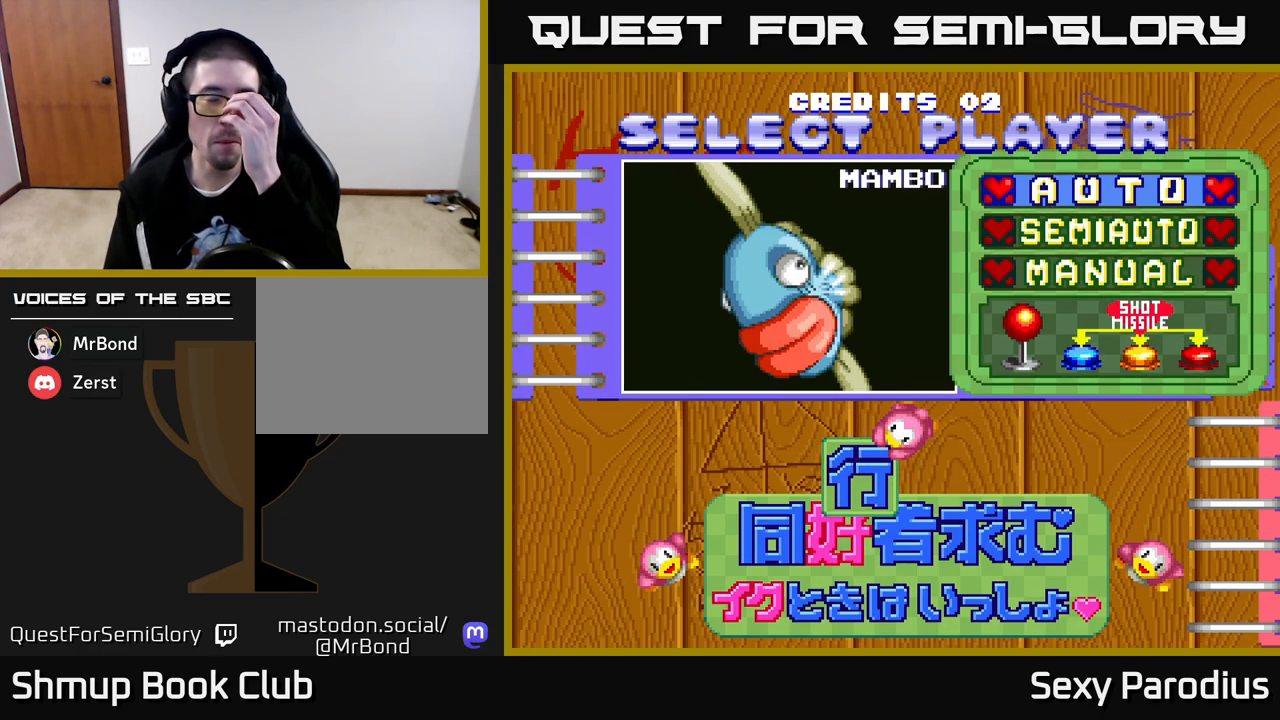
Gameplay with a controller (Xbox layout); each line is a JSON object with the inputs held at the frame after it. "events" lists button and stick changes between this image and that frame as [ms after this image, input, new state], when the widget could be followed in between. Not read: right_stick.
{"buttons": [], "left_stick": "center", "events": []}
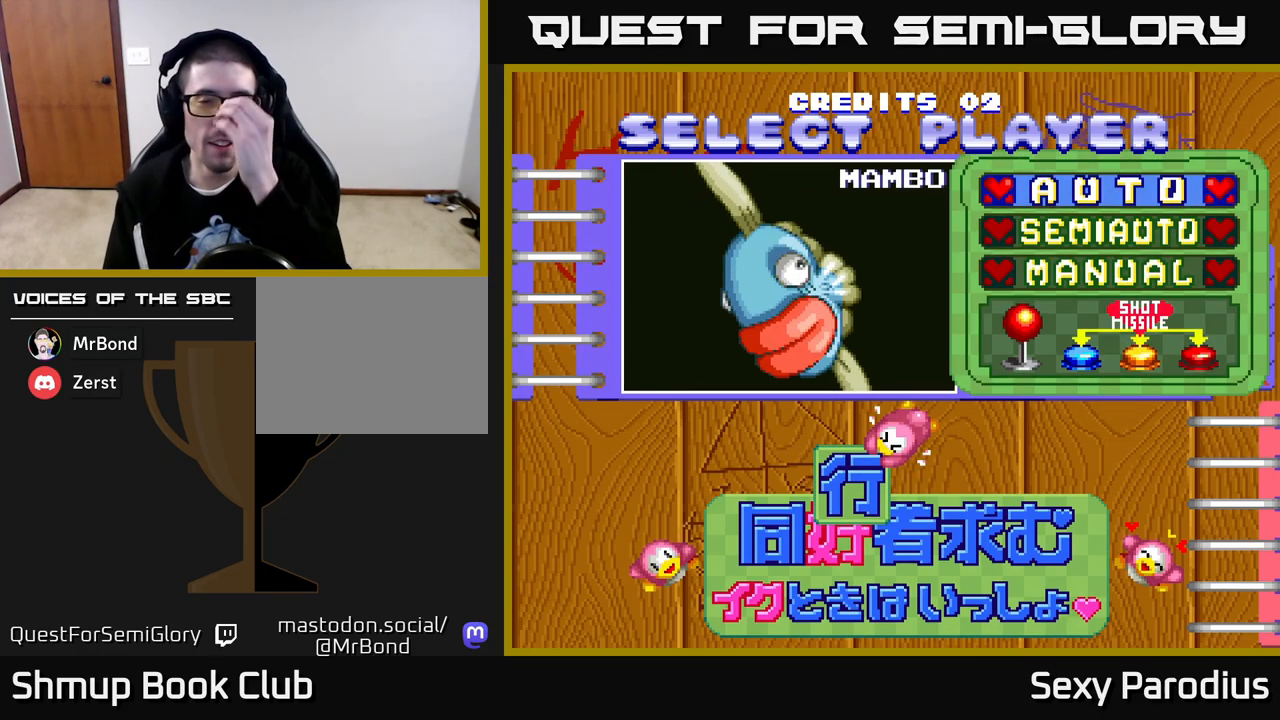
{"buttons": ["R2"], "left_stick": "center", "events": [[217, "R2", "down"]]}
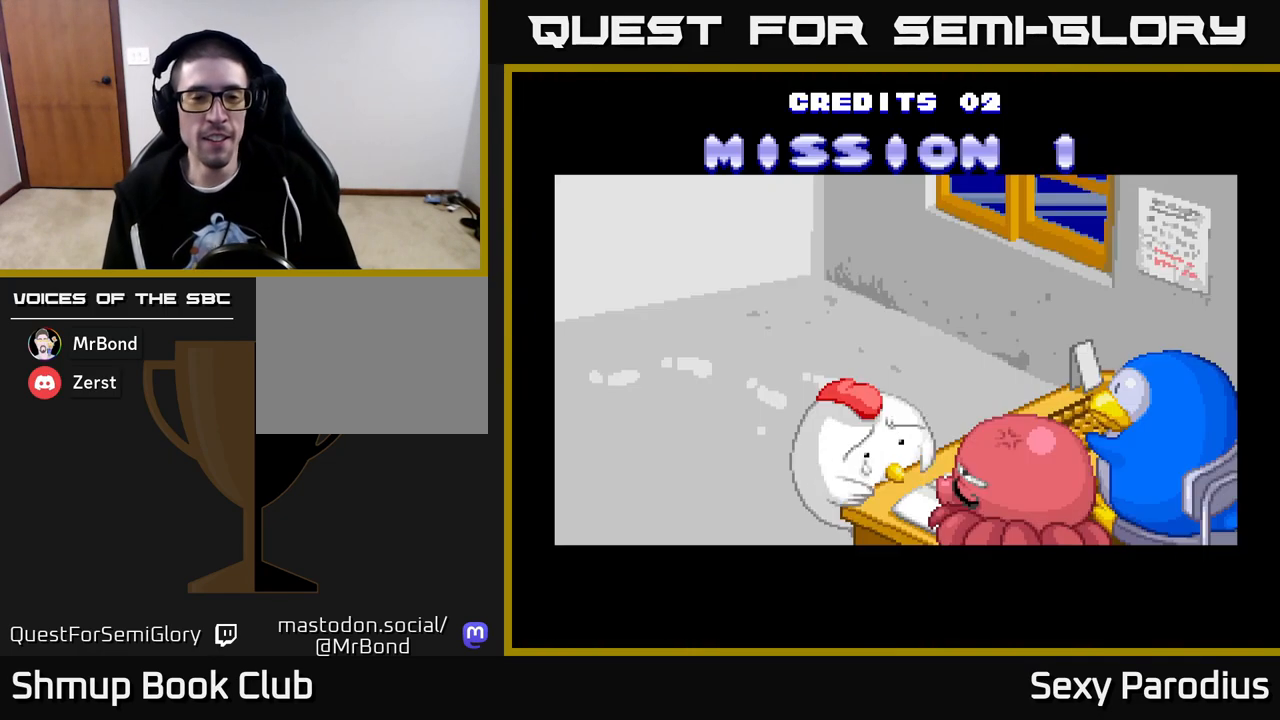
{"buttons": ["R2"], "left_stick": "center", "events": []}
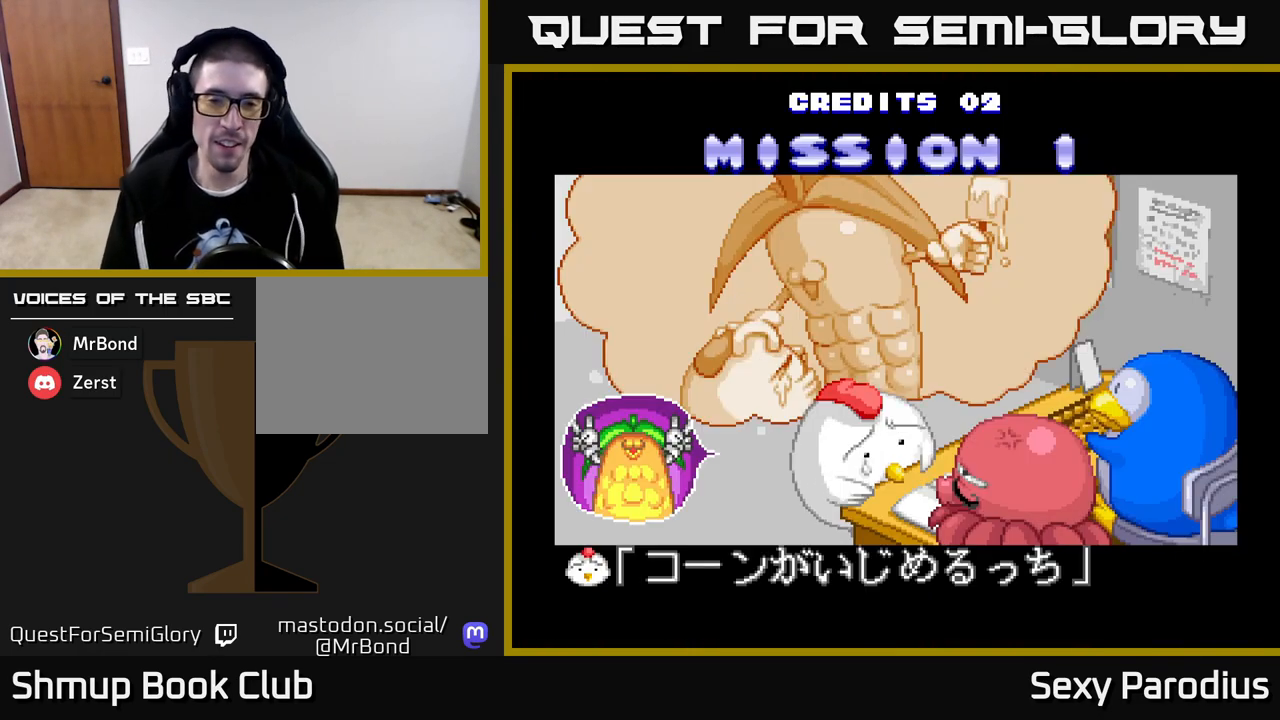
{"buttons": ["A", "R2"], "left_stick": "center", "events": [[217, "R2", "up"], [317, "A", "down"], [317, "R2", "down"]]}
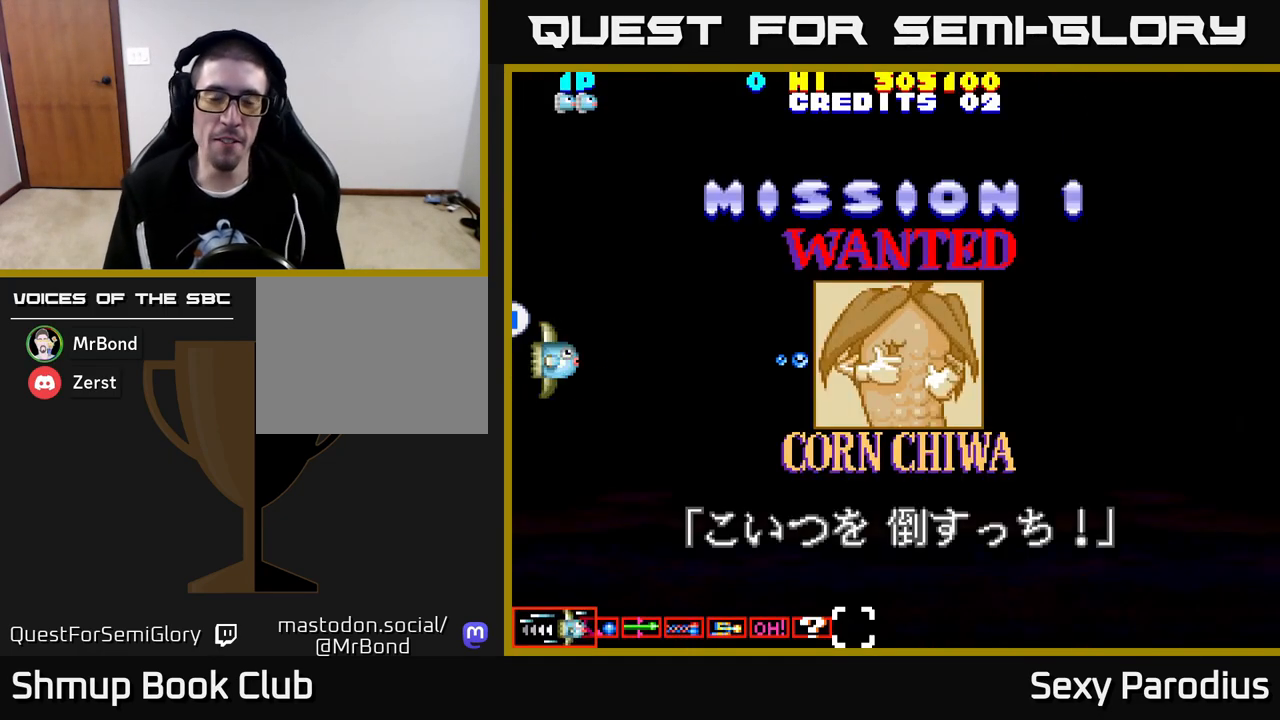
{"buttons": ["R2"], "left_stick": "center", "events": [[67, "A", "up"]]}
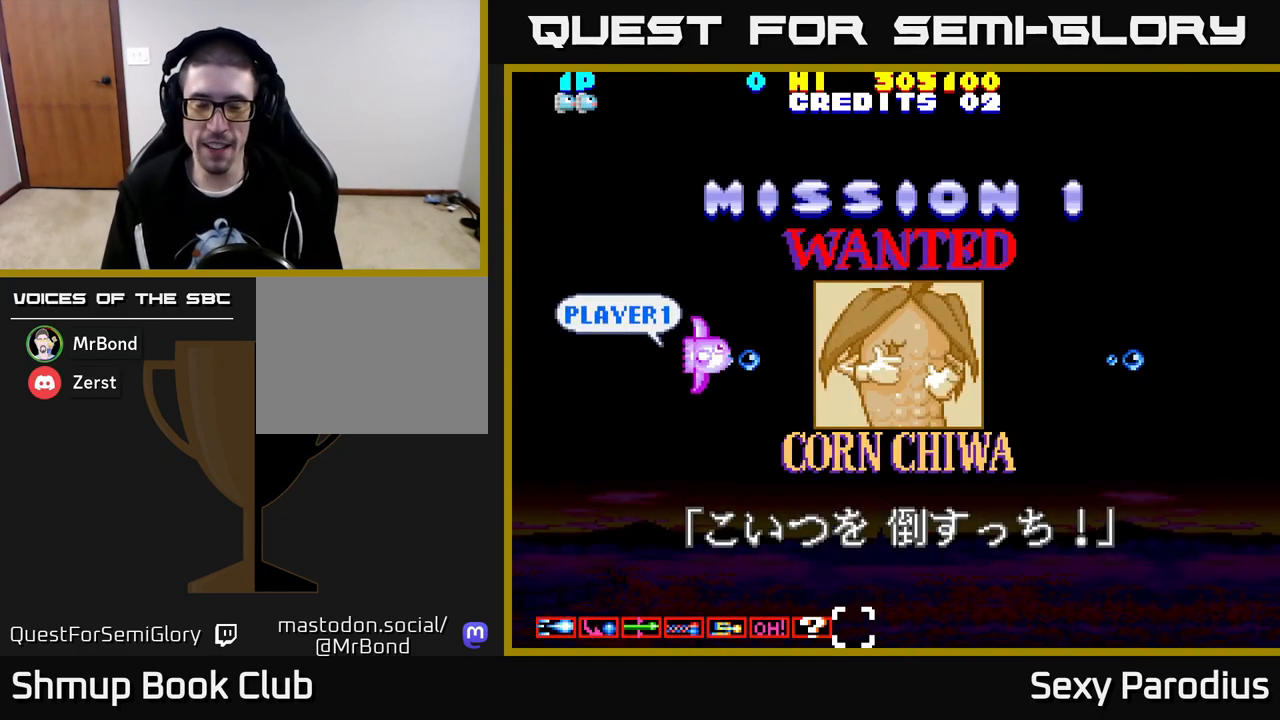
{"buttons": ["R2", "DPAD_RIGHT"], "left_stick": "center", "events": [[17, "DPAD_UP", "down"], [50, "DPAD_RIGHT", "down"], [433, "DPAD_UP", "up"]]}
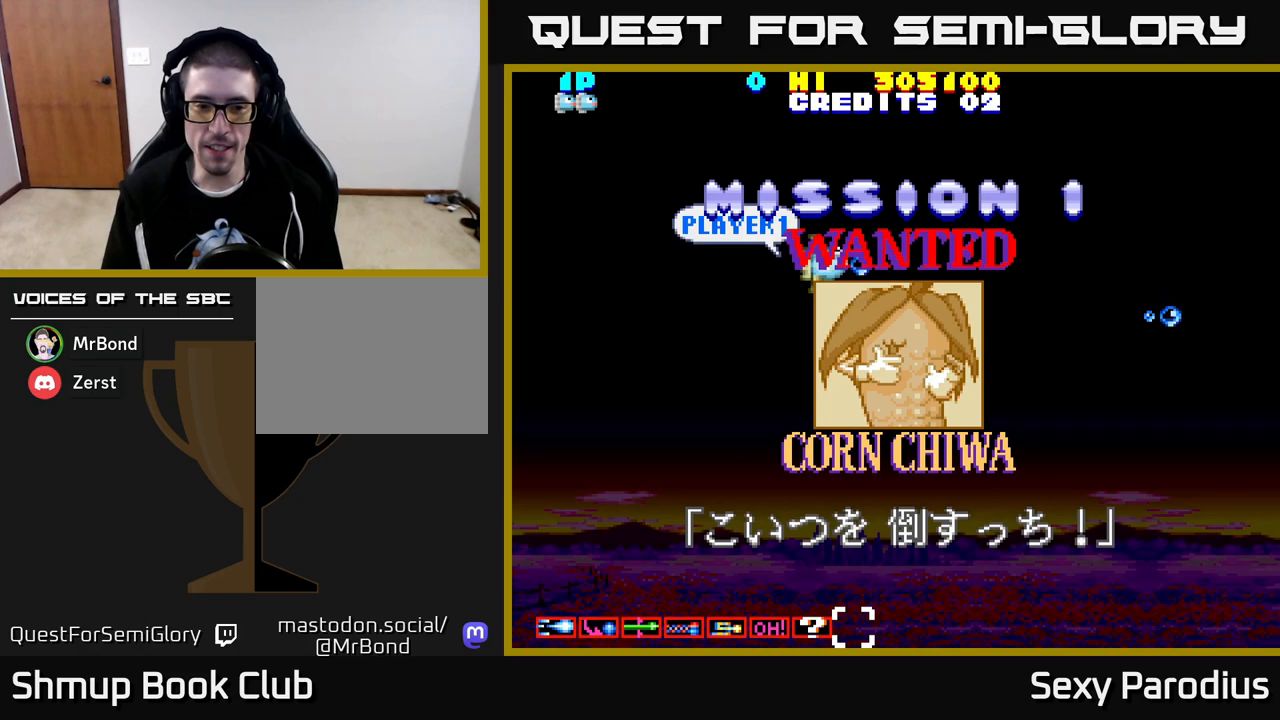
{"buttons": ["R2", "DPAD_UP"], "left_stick": "center", "events": [[117, "DPAD_DOWN", "down"], [117, "DPAD_RIGHT", "up"], [150, "DPAD_RIGHT", "down"], [300, "DPAD_DOWN", "up"], [417, "DPAD_RIGHT", "up"], [467, "DPAD_UP", "down"]]}
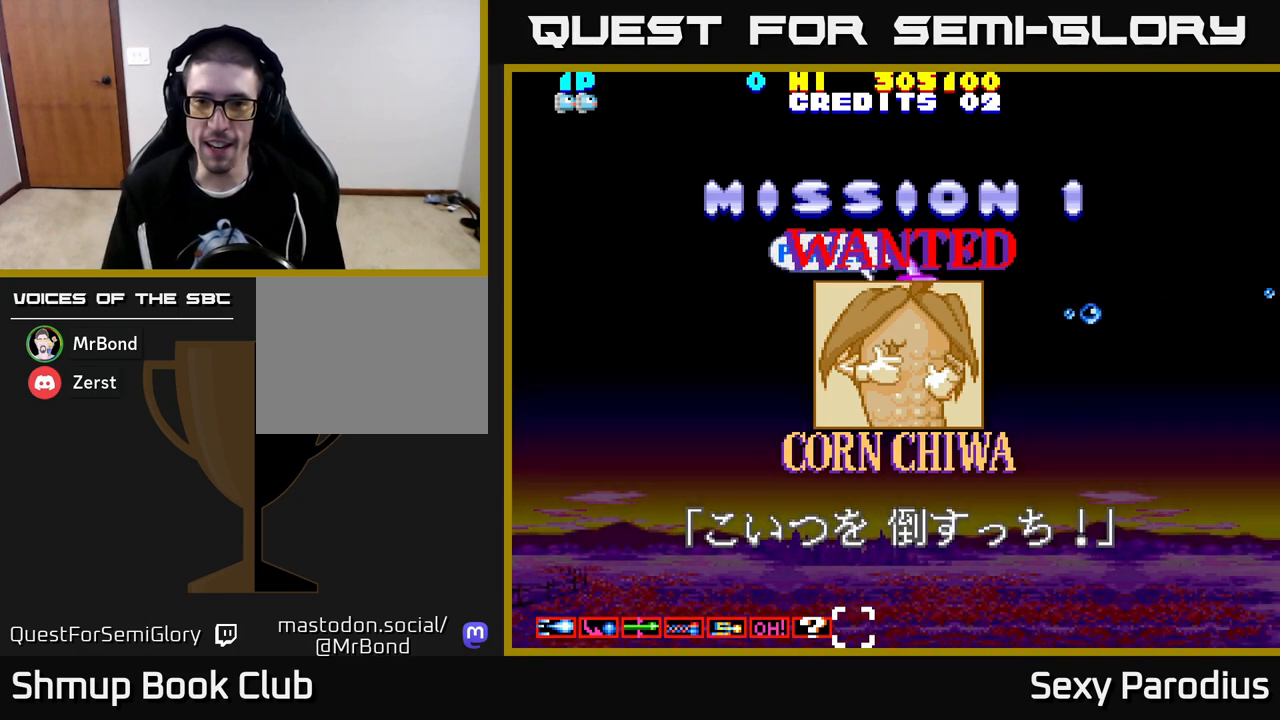
{"buttons": ["R2"], "left_stick": "center", "events": [[183, "DPAD_UP", "up"]]}
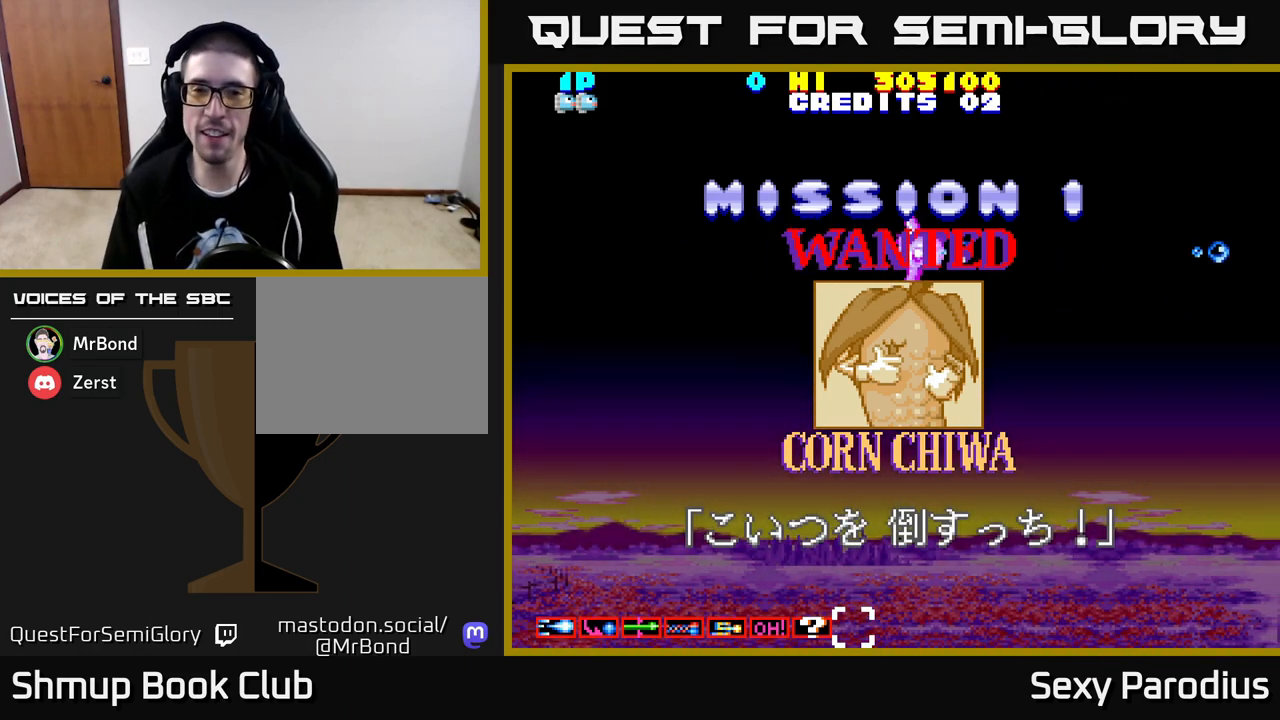
{"buttons": ["R2"], "left_stick": "center", "events": []}
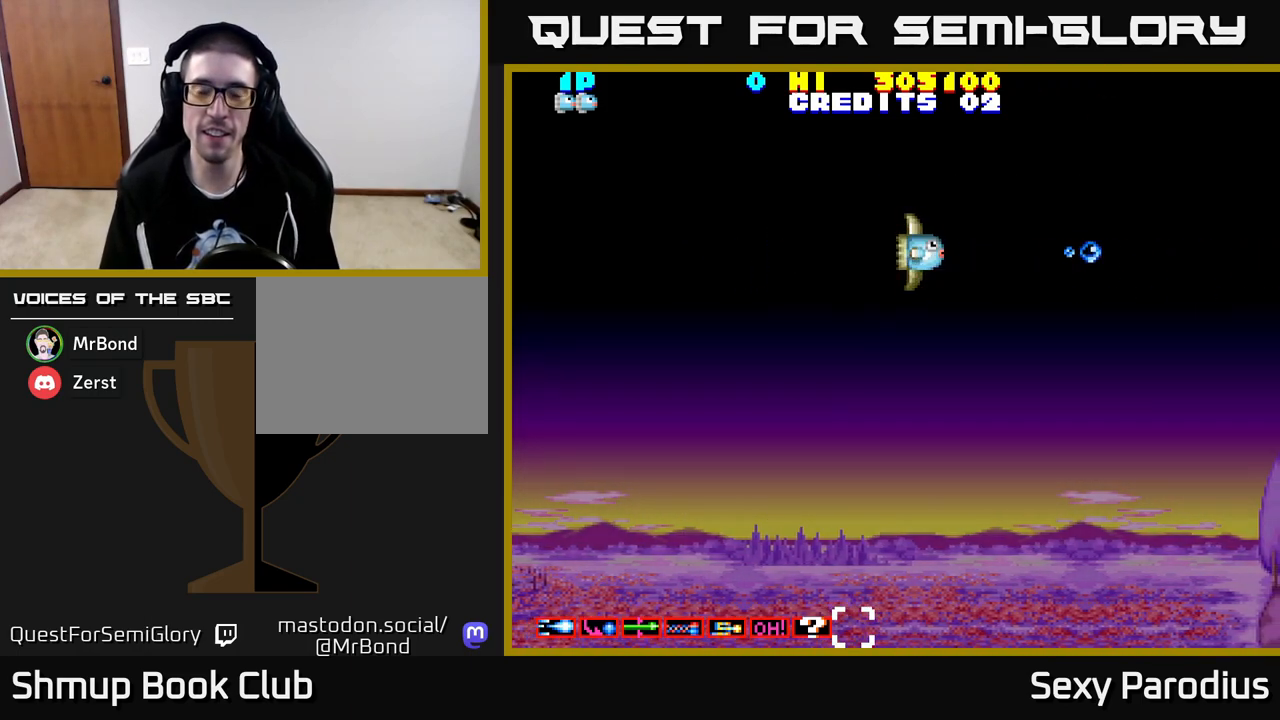
{"buttons": ["R2"], "left_stick": "center", "events": []}
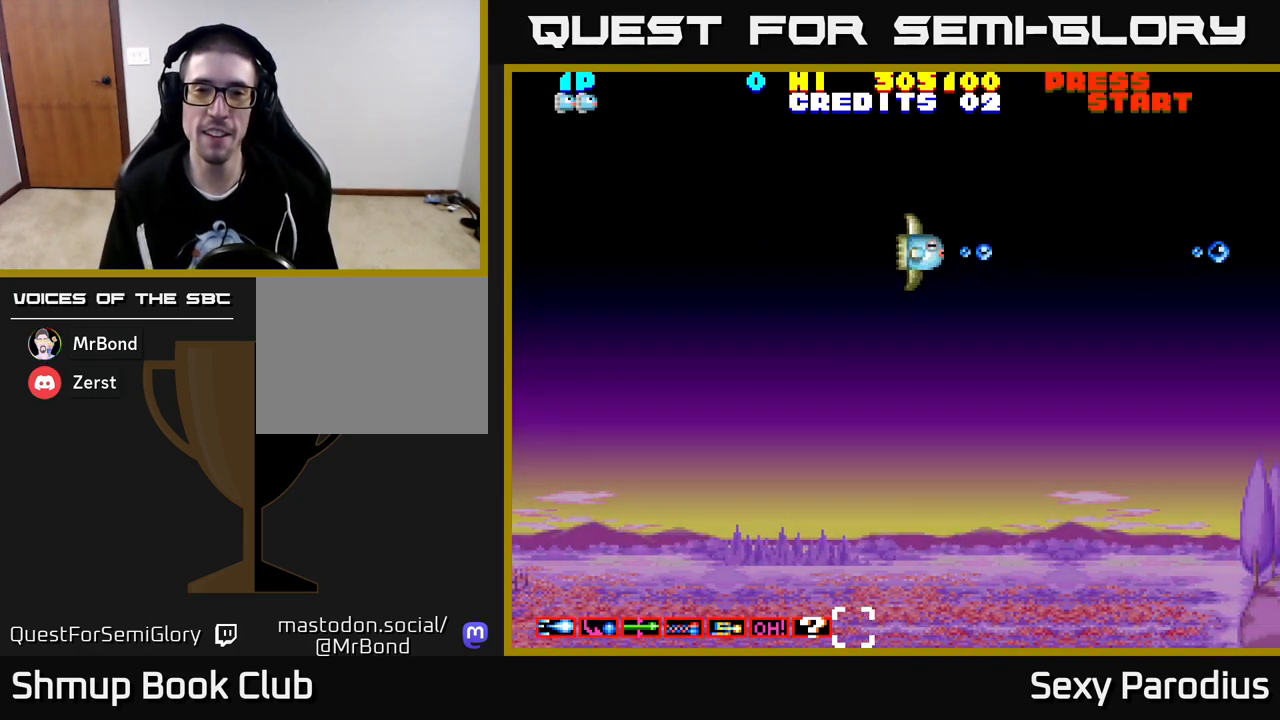
{"buttons": ["R2", "DPAD_DOWN"], "left_stick": "center", "events": [[117, "DPAD_RIGHT", "down"], [183, "DPAD_DOWN", "down"], [300, "DPAD_RIGHT", "up"], [317, "DPAD_DOWN", "up"], [383, "DPAD_LEFT", "down"], [483, "DPAD_LEFT", "up"], [500, "DPAD_DOWN", "down"]]}
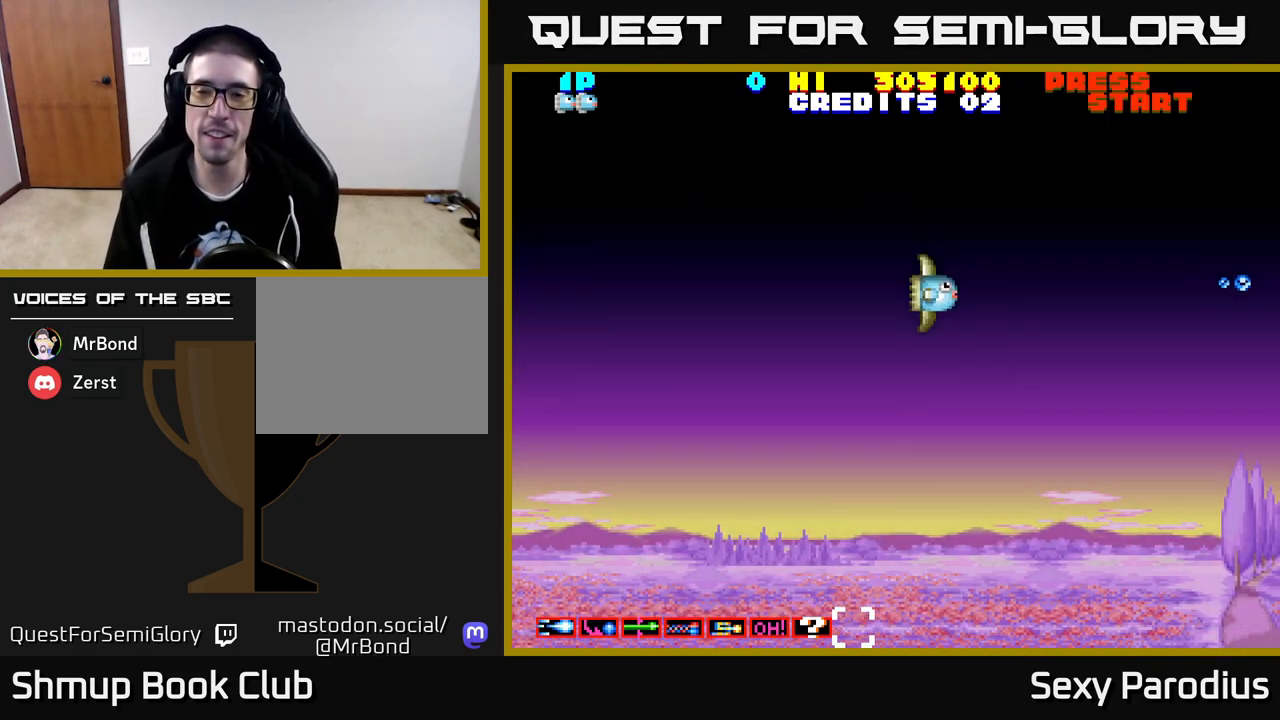
{"buttons": ["R2", "DPAD_UP"], "left_stick": "center", "events": [[250, "DPAD_DOWN", "up"], [300, "DPAD_UP", "down"]]}
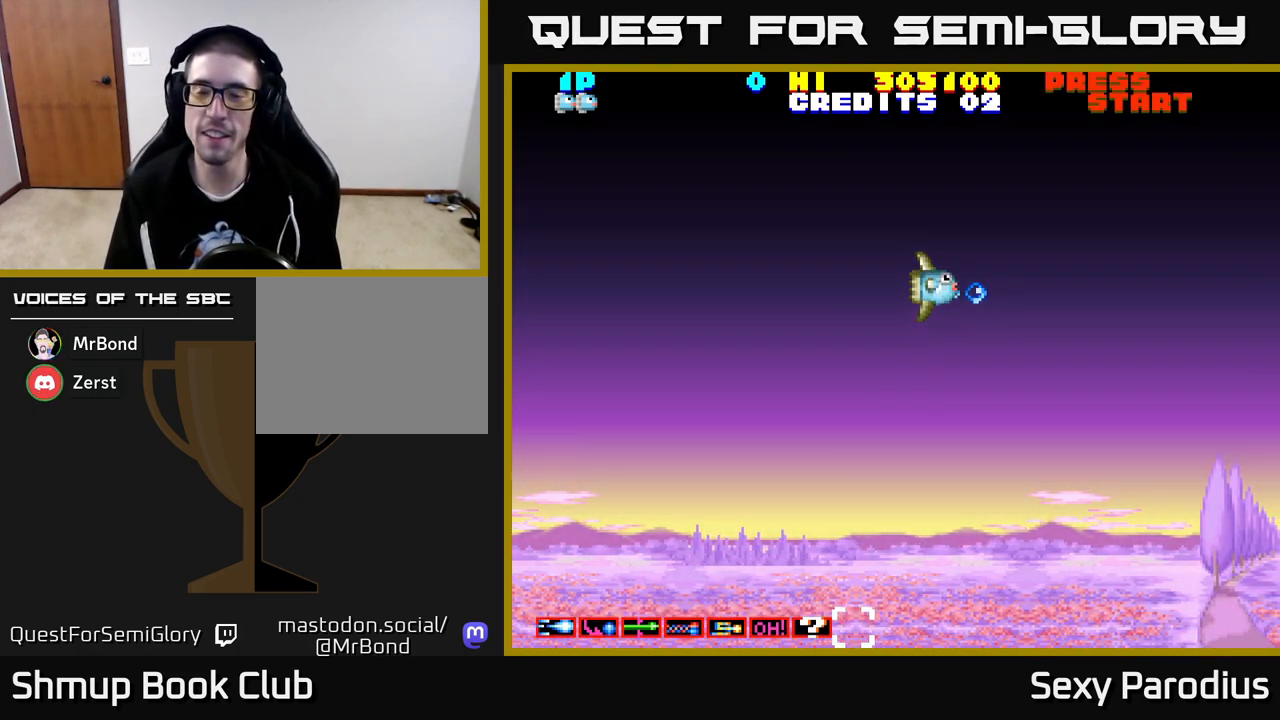
{"buttons": ["R2"], "left_stick": "center", "events": [[417, "DPAD_UP", "up"]]}
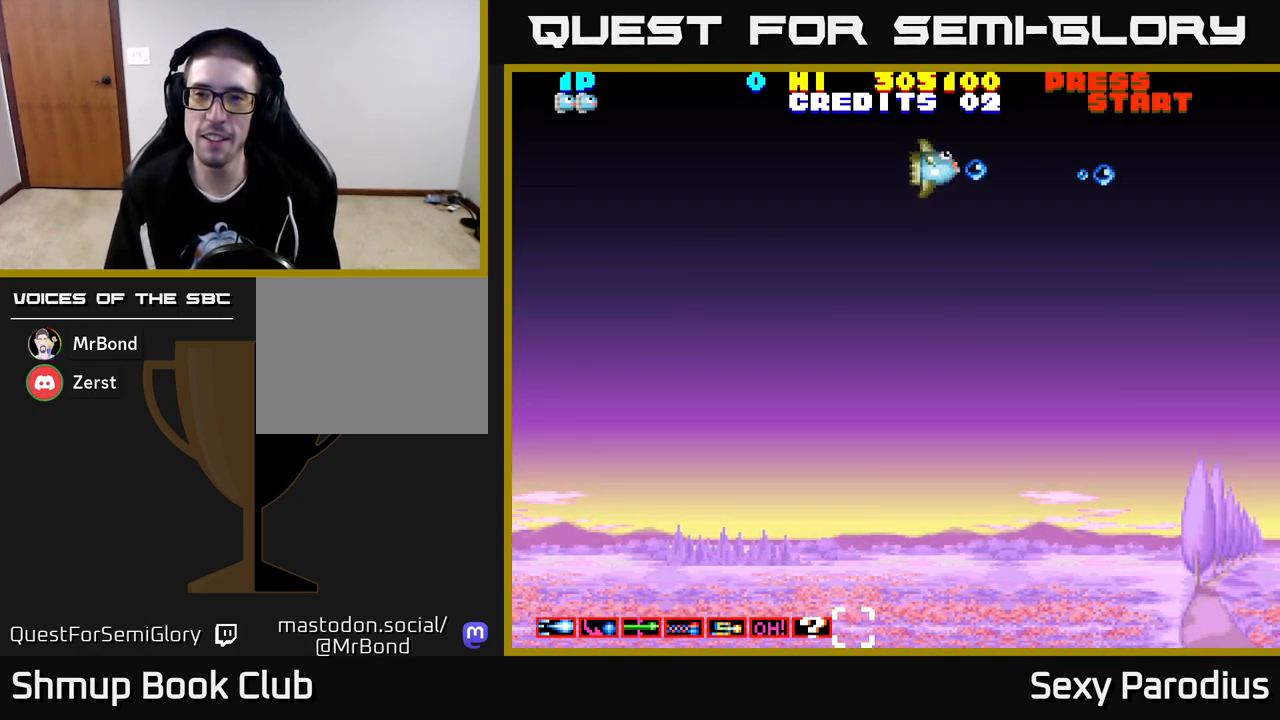
{"buttons": ["R2"], "left_stick": "center", "events": [[183, "DPAD_DOWN", "down"], [300, "DPAD_DOWN", "up"]]}
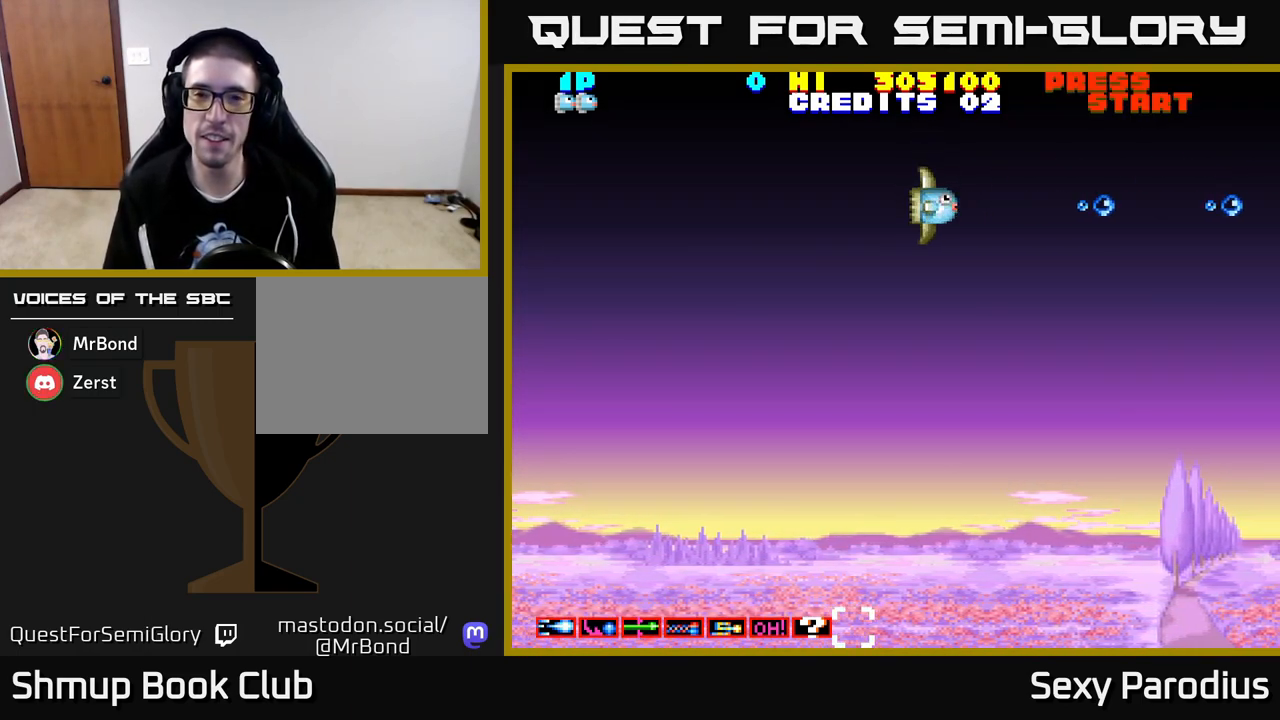
{"buttons": ["R2"], "left_stick": "center", "events": []}
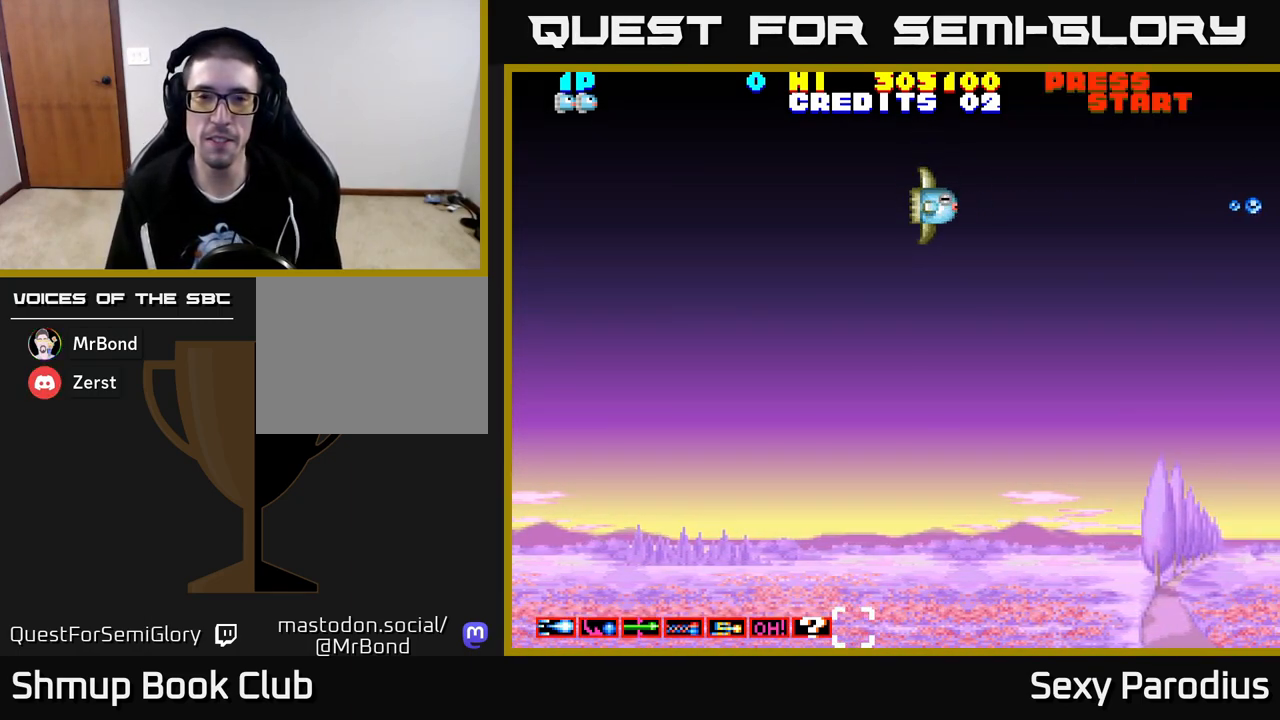
{"buttons": ["R2"], "left_stick": "center", "events": []}
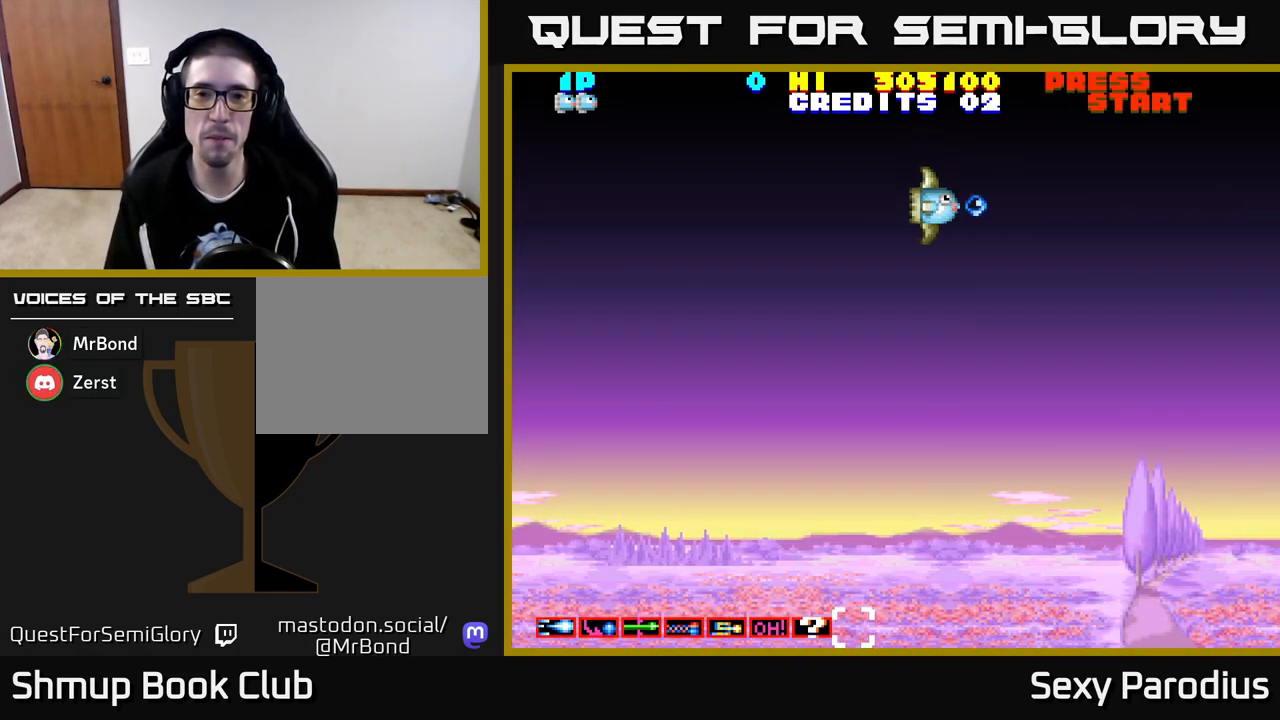
{"buttons": ["R2"], "left_stick": "center", "events": []}
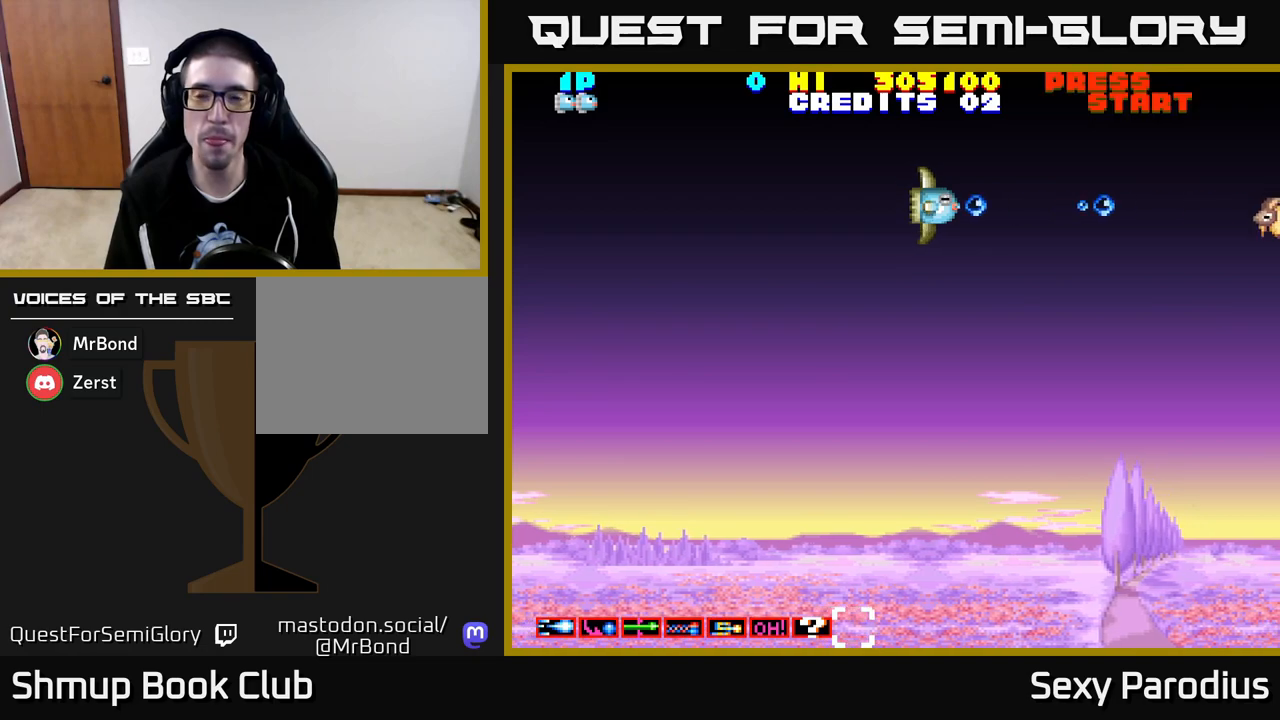
{"buttons": ["R2", "DPAD_DOWN"], "left_stick": "center", "events": [[383, "DPAD_DOWN", "down"]]}
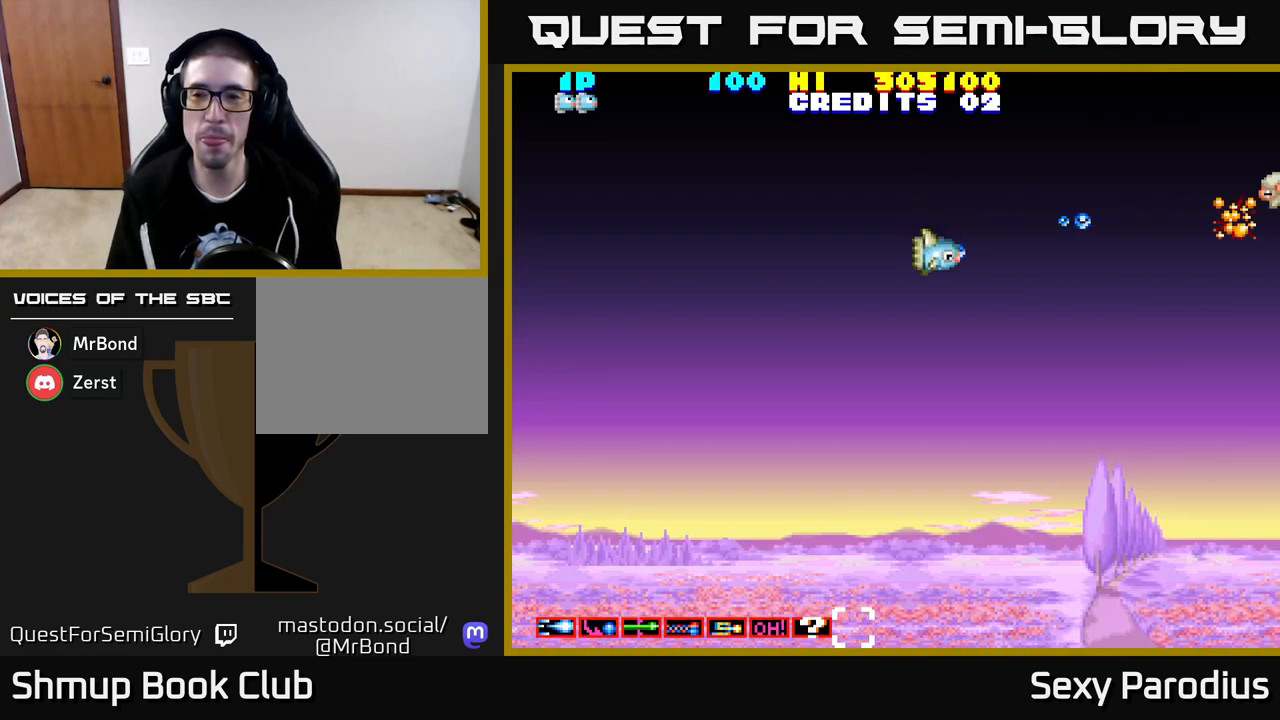
{"buttons": ["R2", "DPAD_UP"], "left_stick": "center", "events": [[17, "DPAD_DOWN", "up"], [17, "DPAD_RIGHT", "down"], [350, "DPAD_RIGHT", "up"], [383, "DPAD_UP", "down"]]}
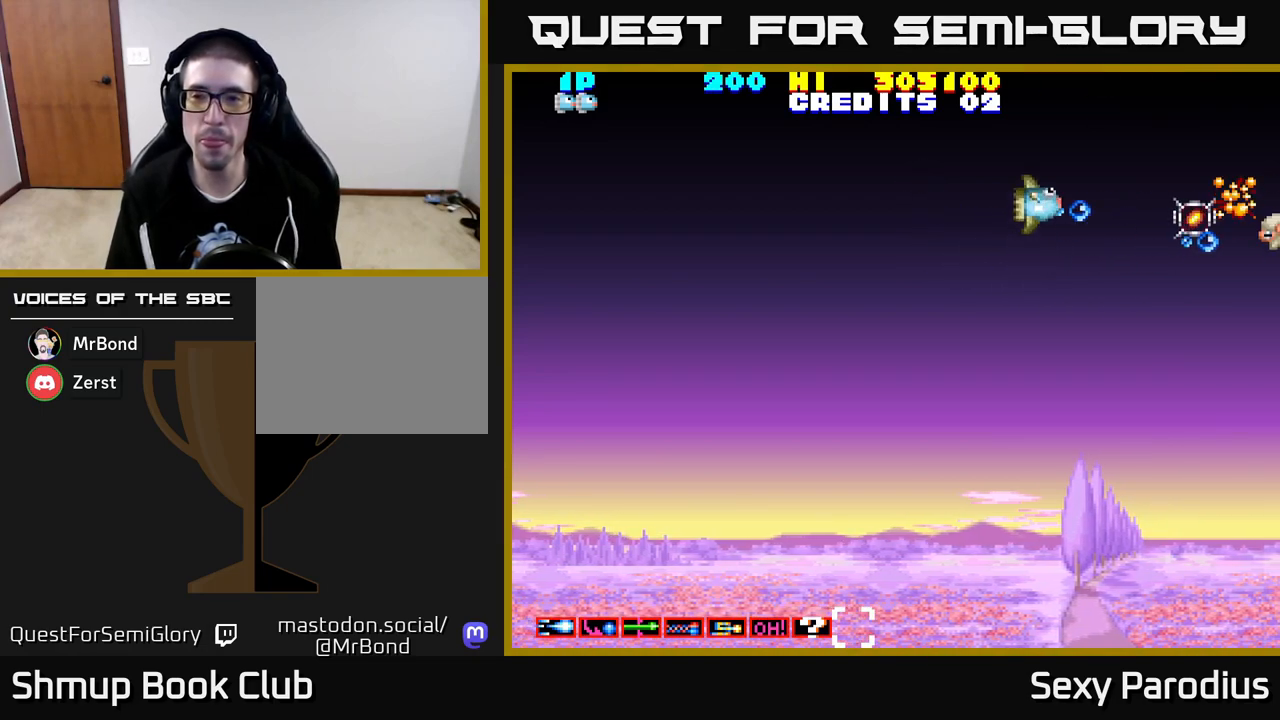
{"buttons": ["R2", "DPAD_DOWN", "DPAD_LEFT"], "left_stick": "center", "events": [[83, "DPAD_RIGHT", "down"], [83, "DPAD_UP", "up"], [400, "DPAD_DOWN", "down"], [400, "DPAD_RIGHT", "up"], [467, "DPAD_LEFT", "down"]]}
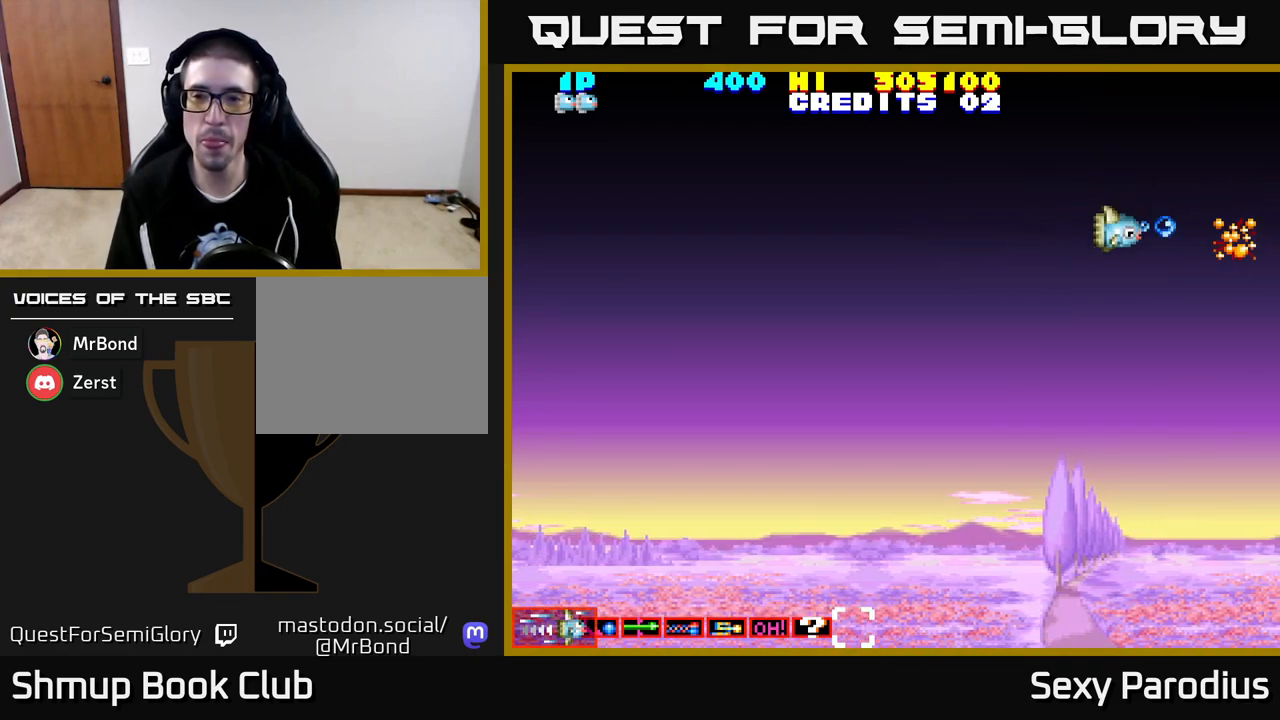
{"buttons": ["R2", "DPAD_UP"], "left_stick": "center", "events": [[233, "DPAD_DOWN", "up"], [383, "DPAD_UP", "down"], [400, "DPAD_LEFT", "up"]]}
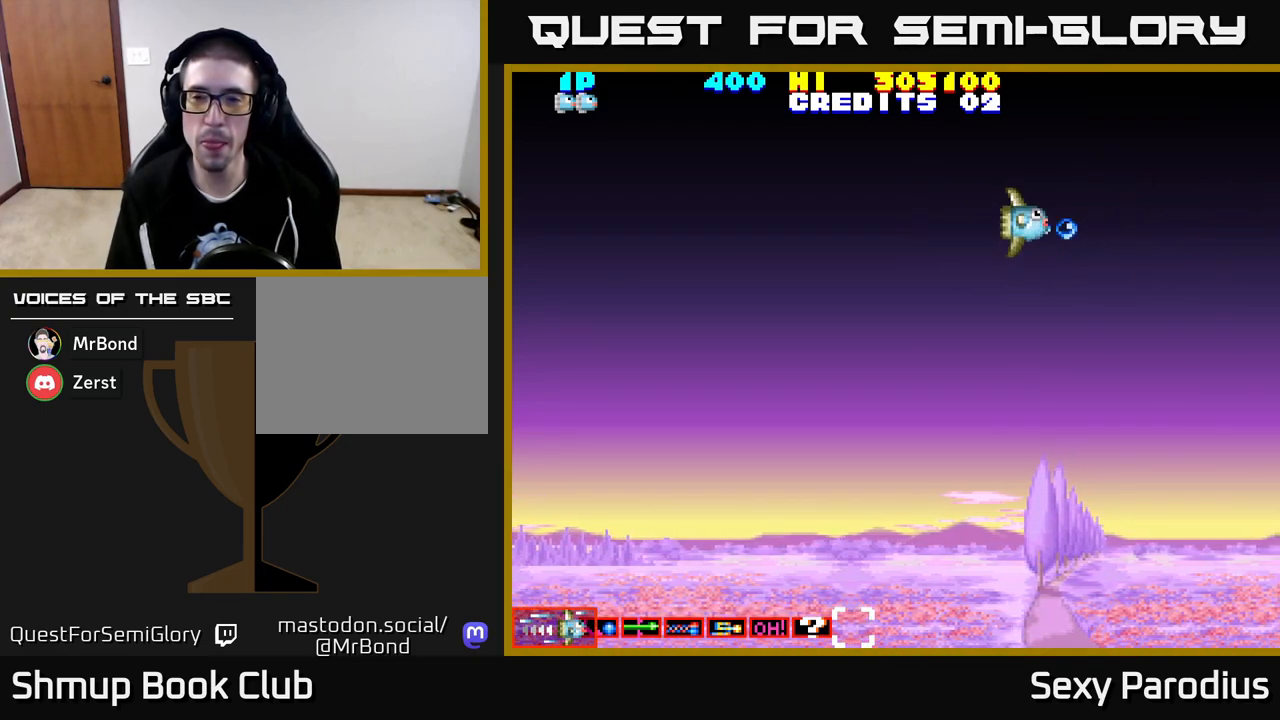
{"buttons": ["R2", "DPAD_DOWN", "DPAD_LEFT"], "left_stick": "center", "events": [[67, "DPAD_UP", "up"], [117, "DPAD_LEFT", "down"], [433, "DPAD_DOWN", "down"]]}
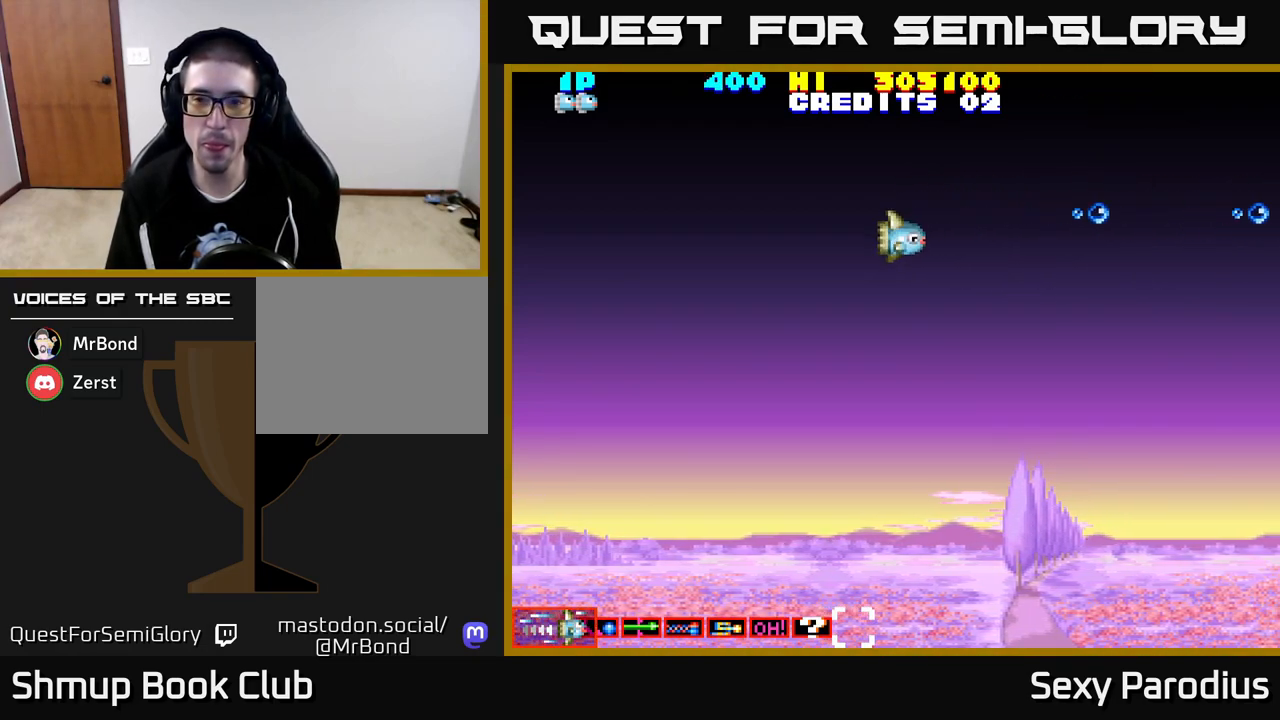
{"buttons": ["R2", "DPAD_DOWN"], "left_stick": "center", "events": [[100, "DPAD_LEFT", "up"]]}
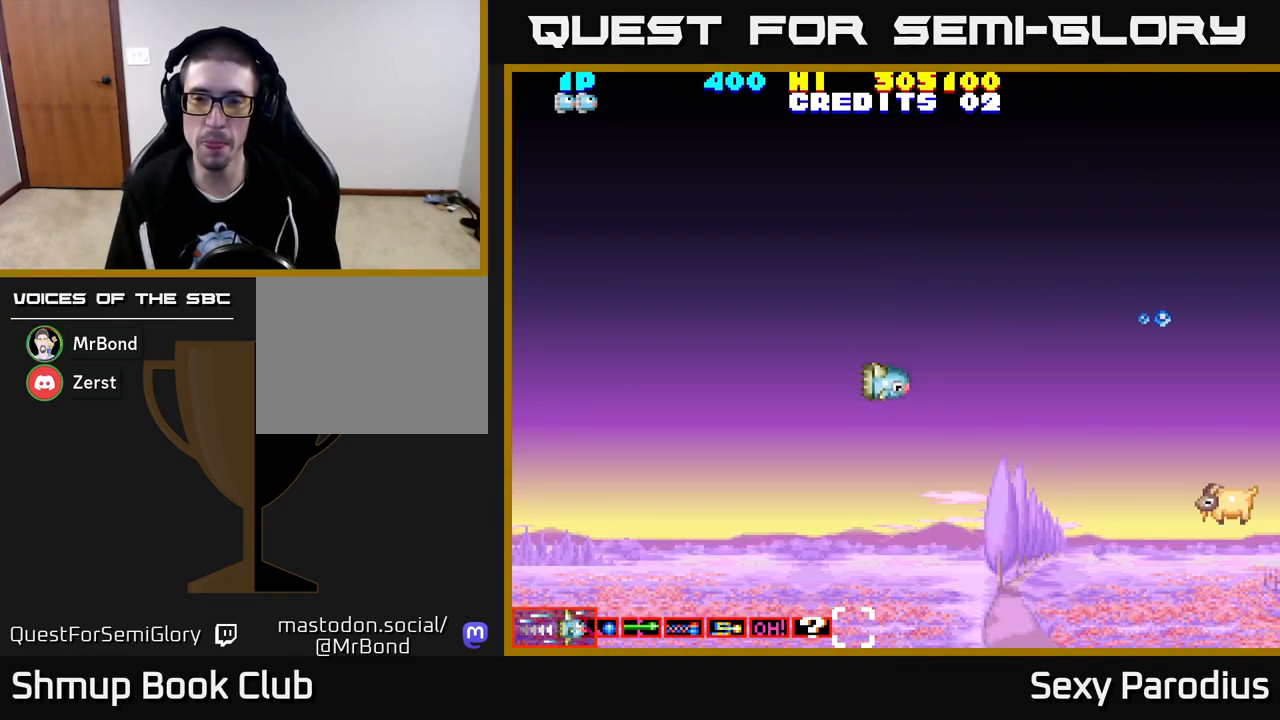
{"buttons": ["R2", "DPAD_RIGHT"], "left_stick": "center", "events": [[433, "DPAD_DOWN", "up"], [433, "DPAD_RIGHT", "down"]]}
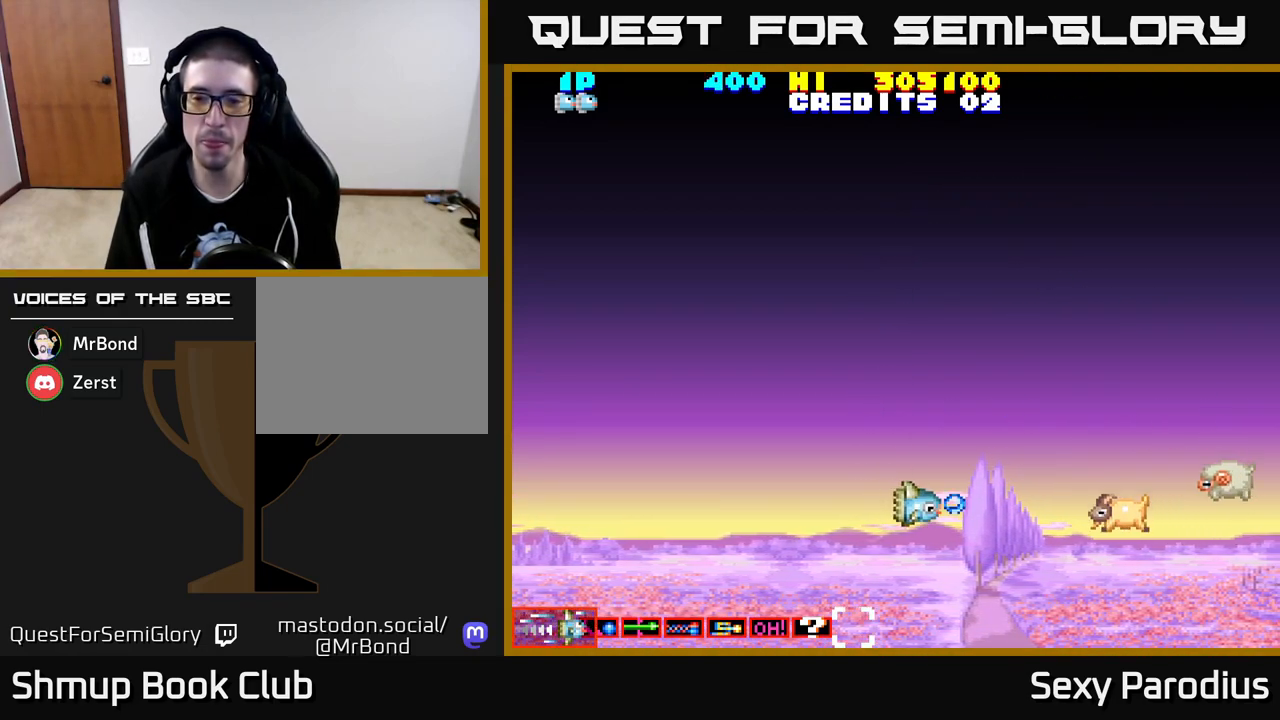
{"buttons": ["R2", "DPAD_RIGHT"], "left_stick": "center", "events": [[33, "DPAD_DOWN", "down"], [67, "DPAD_RIGHT", "up"], [150, "DPAD_DOWN", "up"], [200, "DPAD_LEFT", "down"], [217, "DPAD_UP", "down"], [300, "DPAD_LEFT", "up"], [383, "DPAD_UP", "up"], [400, "DPAD_RIGHT", "down"]]}
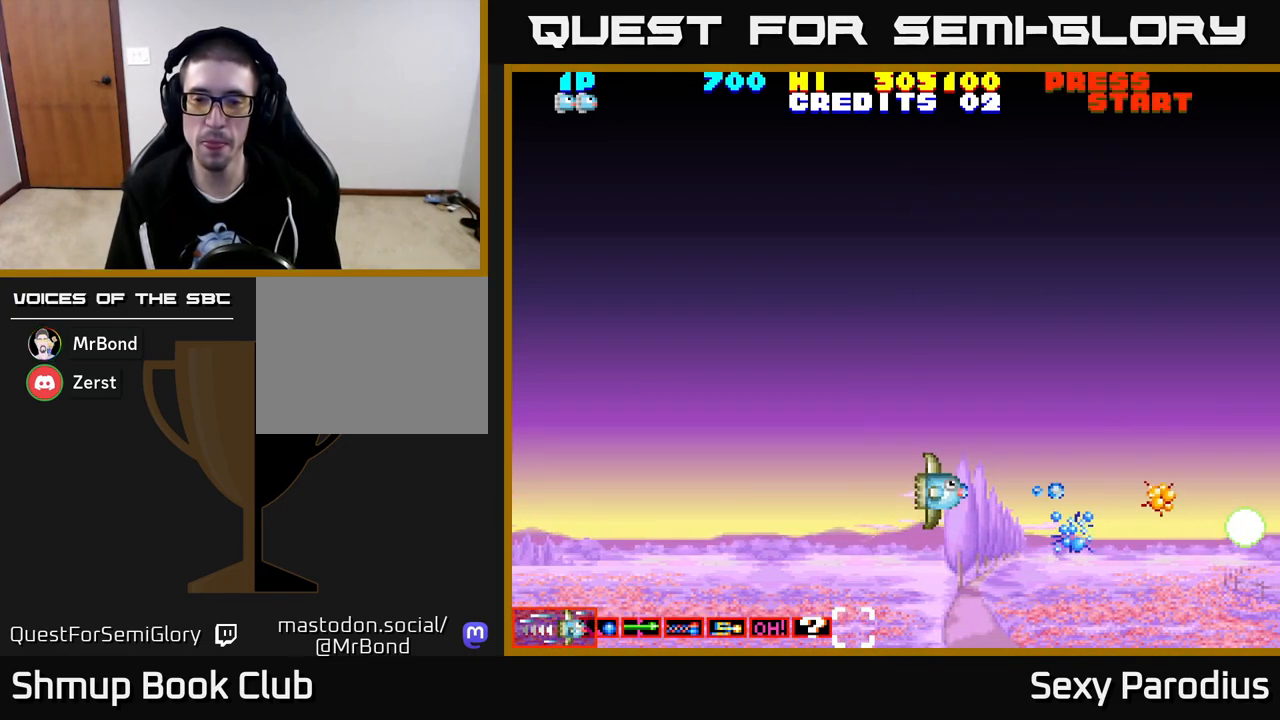
{"buttons": ["R2"], "left_stick": "center", "events": [[167, "DPAD_DOWN", "down"], [283, "DPAD_DOWN", "up"], [417, "DPAD_RIGHT", "up"]]}
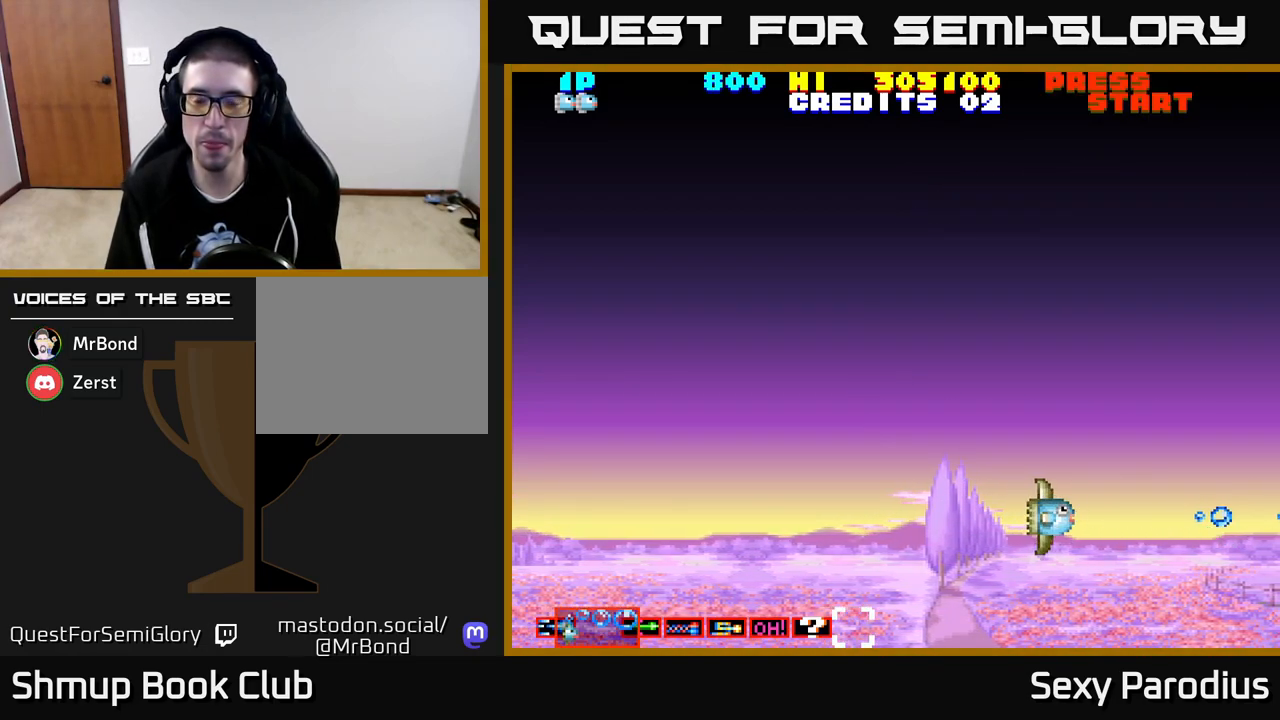
{"buttons": ["R2", "DPAD_UP"], "left_stick": "center", "events": [[67, "DPAD_DOWN", "down"], [167, "DPAD_DOWN", "up"], [217, "DPAD_LEFT", "down"], [283, "DPAD_UP", "down"], [317, "DPAD_LEFT", "up"]]}
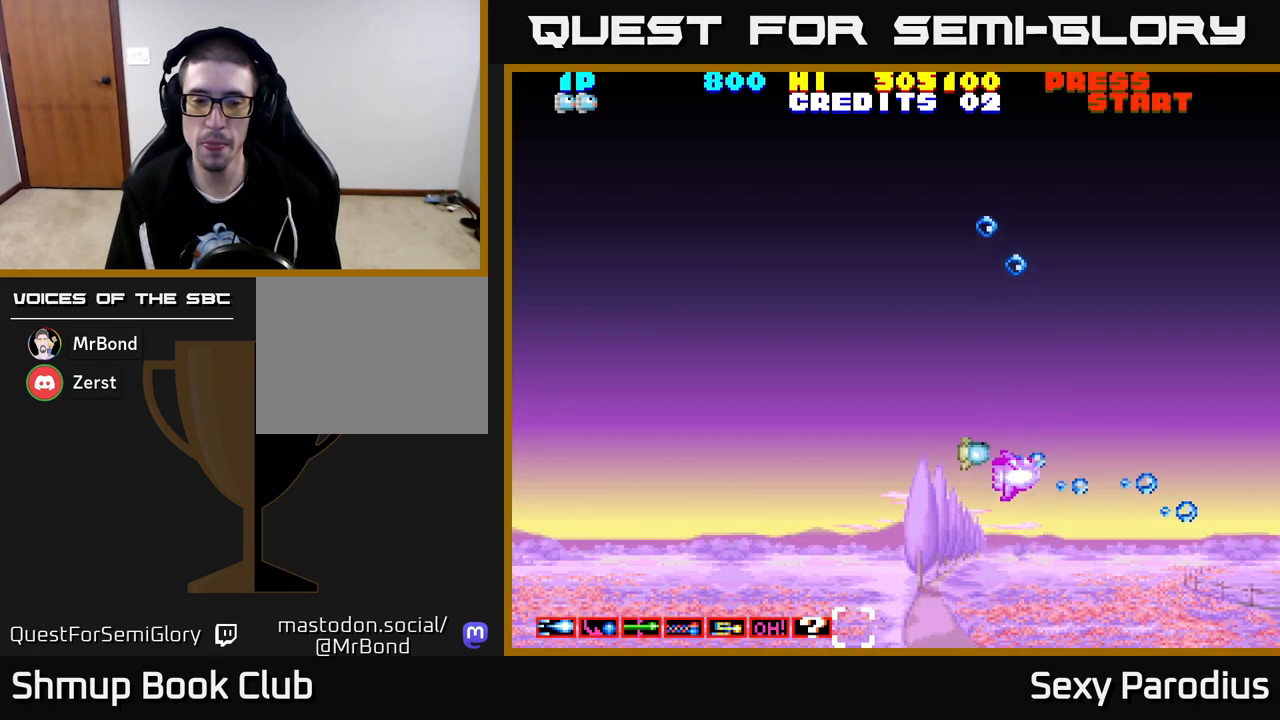
{"buttons": ["R2", "DPAD_UP"], "left_stick": "center", "events": []}
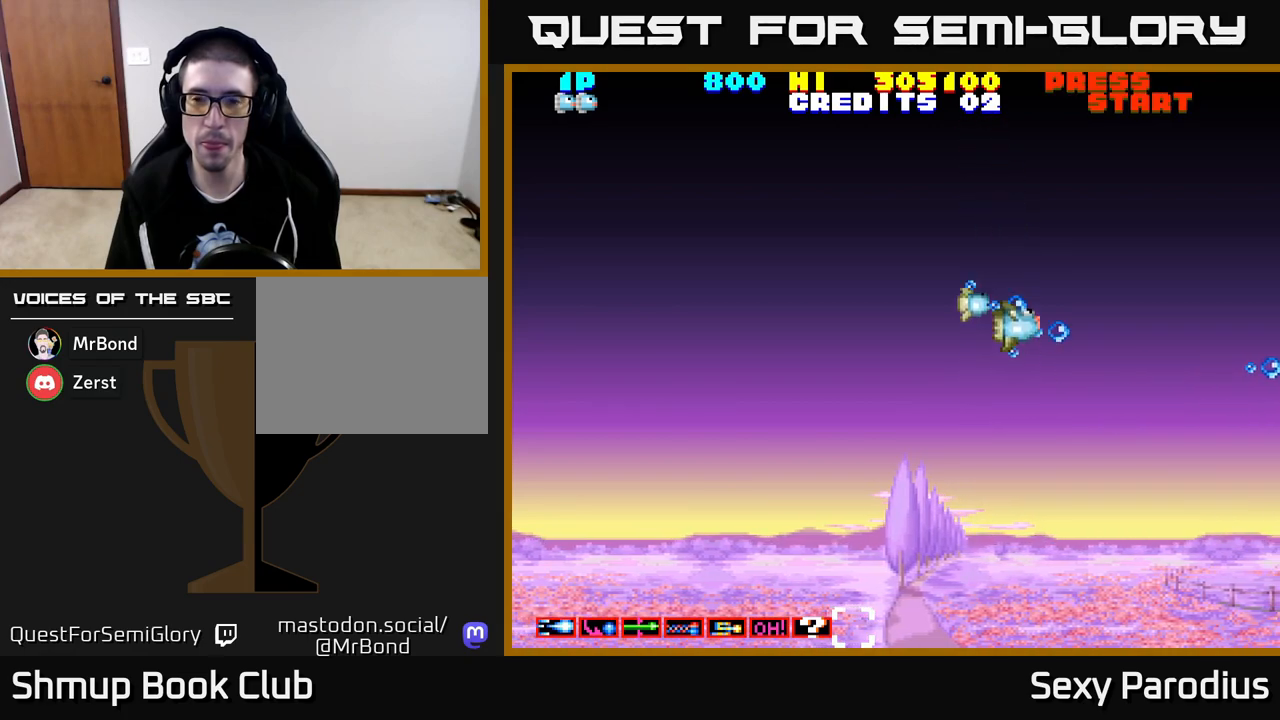
{"buttons": ["R2", "DPAD_UP", "DPAD_LEFT"], "left_stick": "center", "events": [[333, "DPAD_LEFT", "down"]]}
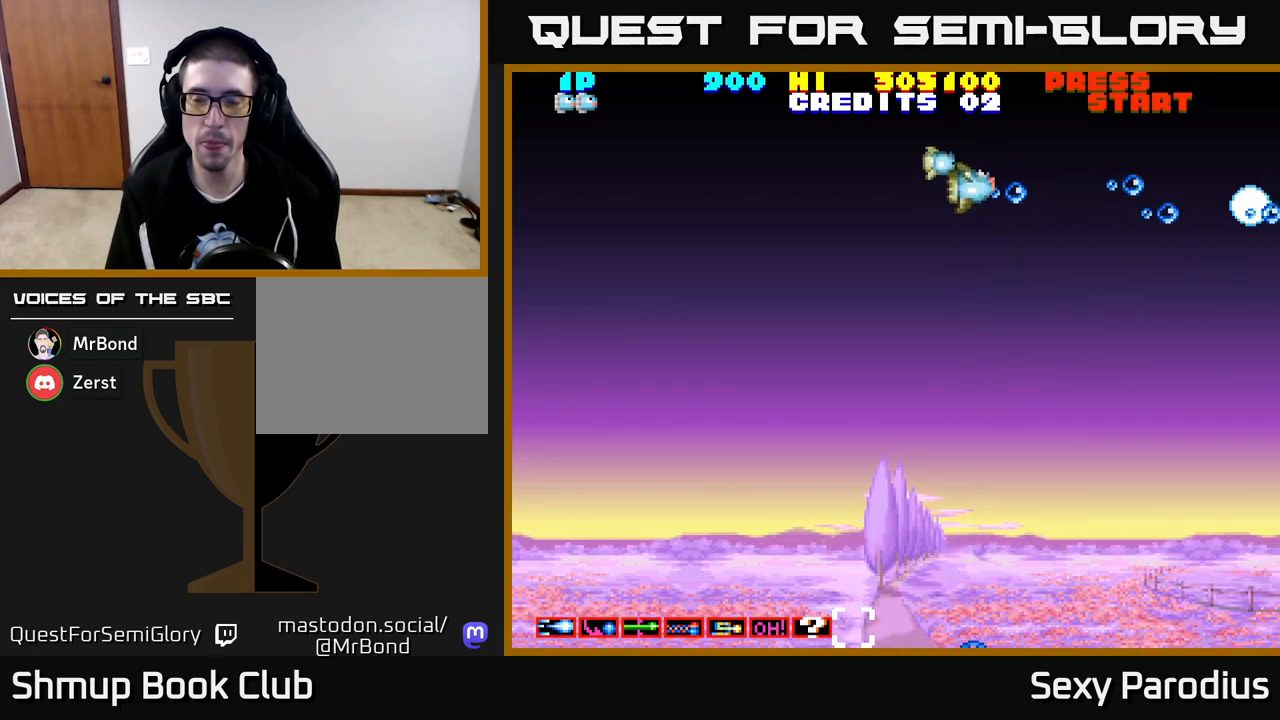
{"buttons": ["R2", "DPAD_DOWN"], "left_stick": "center", "events": [[133, "DPAD_LEFT", "up"], [133, "DPAD_UP", "up"], [200, "DPAD_DOWN", "down"]]}